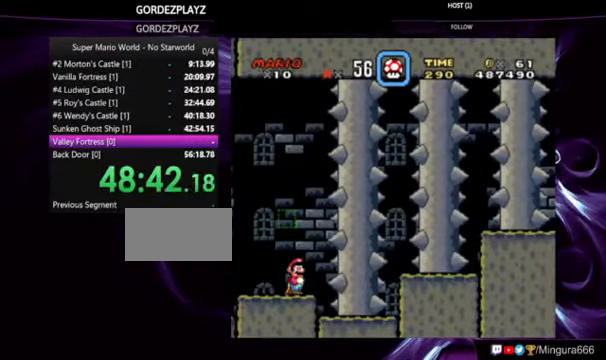
Gameplay with a controller (Nintendo layout); each line is a JSON object with the inputs held at the frame after it. "events" lists button and stick changes between this image and that frame as [ms after this image, input, new state], when the widget could be followed in between. Not read: DPAD_RIGHT L1 L3 R1 R3.
{"buttons": ["Y"], "events": []}
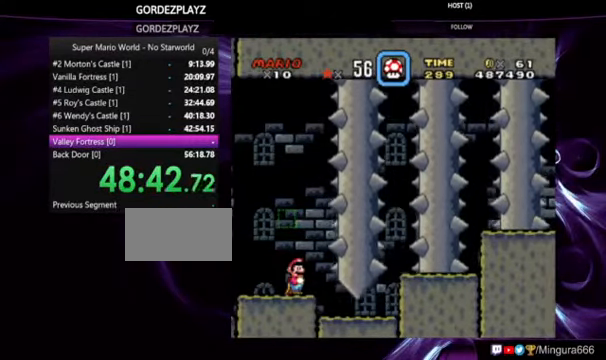
{"buttons": ["Y"], "events": []}
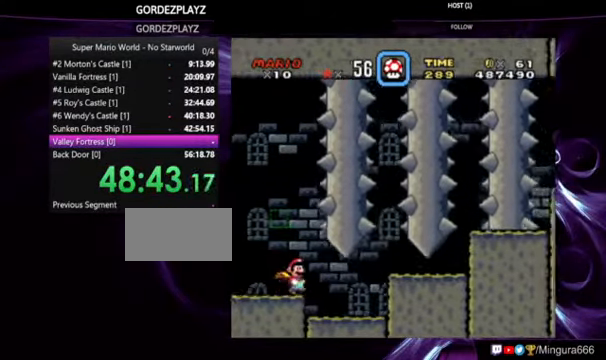
{"buttons": ["Y"], "events": []}
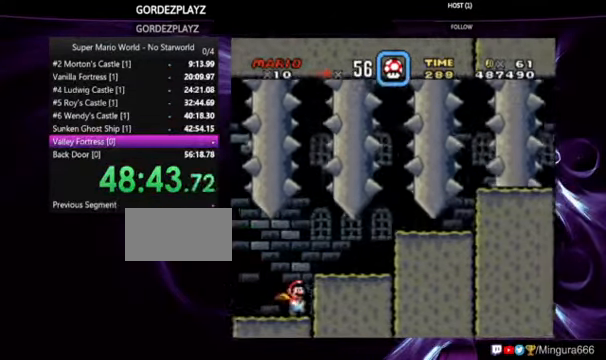
{"buttons": ["Y"], "events": [[133, "B", "down"], [233, "B", "up"]]}
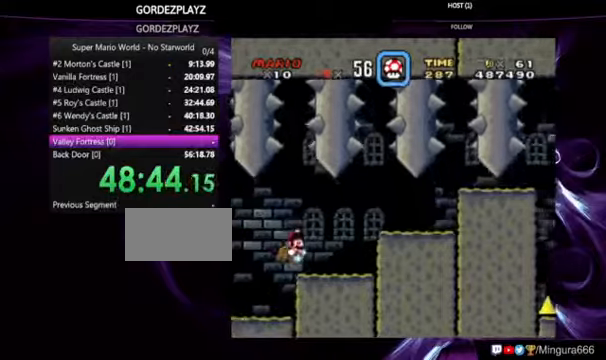
{"buttons": ["B", "Y"], "events": [[466, "B", "down"]]}
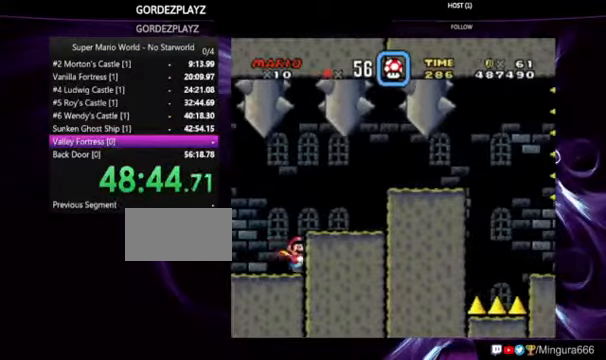
{"buttons": ["Y"], "events": [[166, "B", "up"]]}
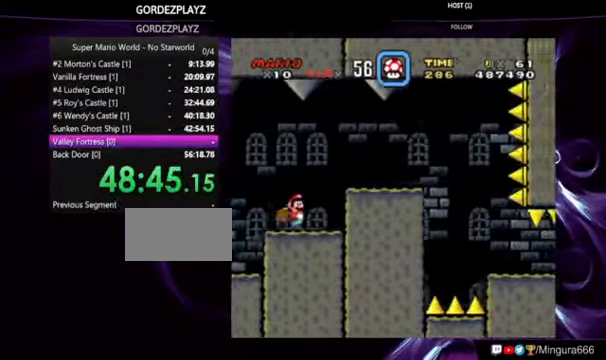
{"buttons": ["Y"], "events": [[333, "B", "down"], [400, "B", "up"]]}
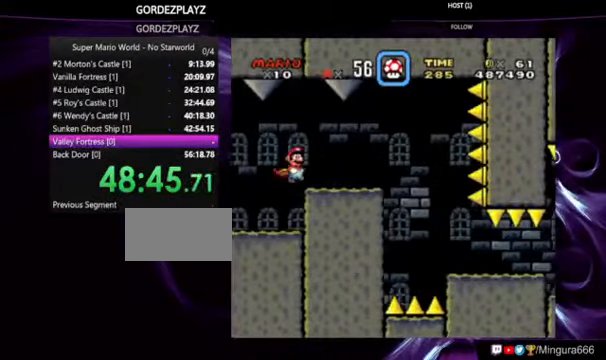
{"buttons": ["Y"], "events": []}
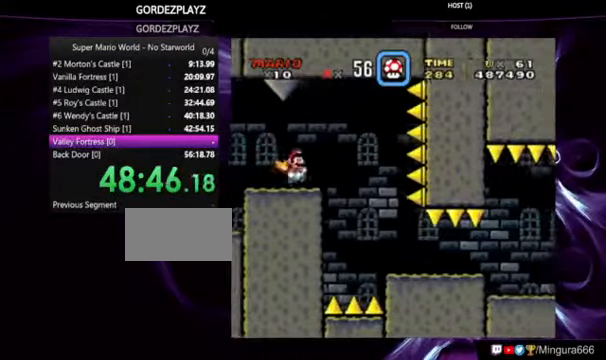
{"buttons": ["B", "Y", "DPAD_LEFT"], "events": [[200, "B", "down"], [266, "B", "up"], [466, "DPAD_LEFT", "down"], [500, "B", "down"]]}
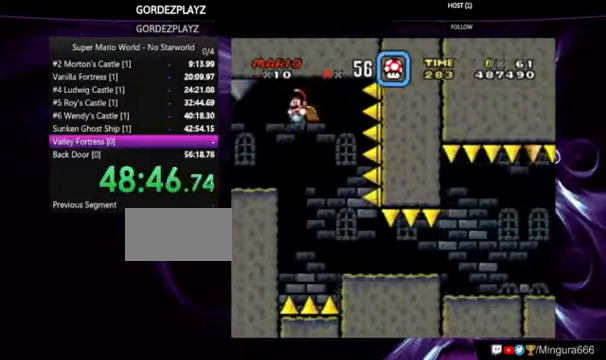
{"buttons": ["B", "Y"], "events": [[66, "DPAD_LEFT", "up"]]}
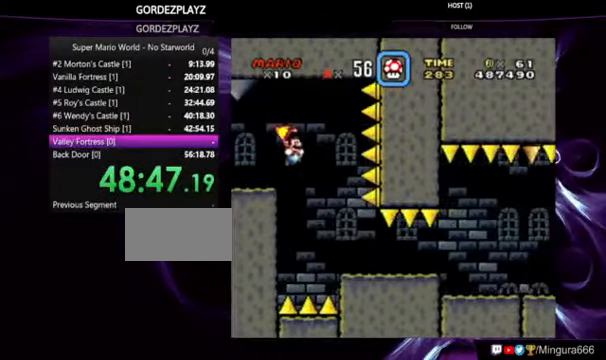
{"buttons": ["B", "Y"], "events": []}
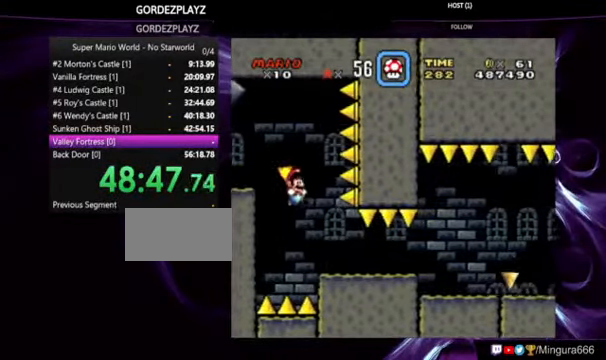
{"buttons": ["Y"], "events": [[500, "B", "up"]]}